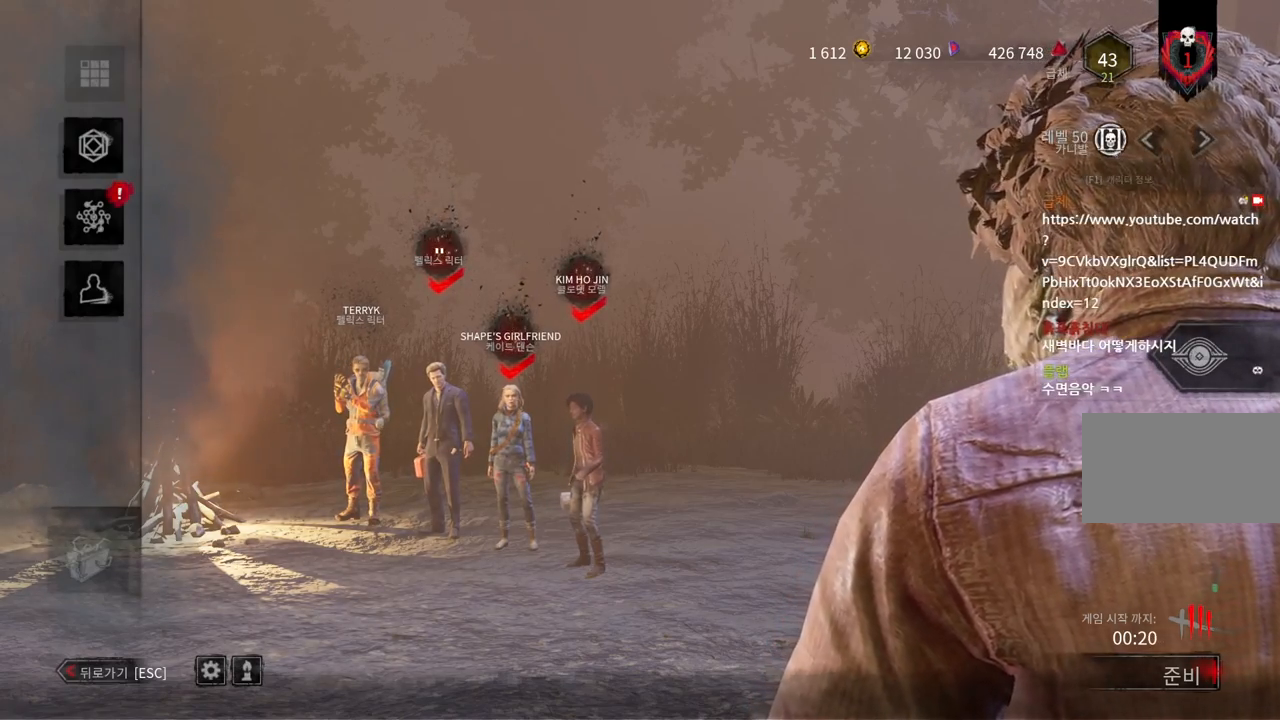
Gameplay with keyboard and mouse; each line is a JSON object with the keys and mouse buttons held at the frame after it. "events" lists presses ("down") and releases ("up") of "a", "ctrl", "d", "e", "q", "s", "shift", "space", "w", "mouse_left", "mouse_wheel", "mouse_right", "mouse_mb4" and "mouse_mb5" between this image and that frame as [ms after this image, input, new state], when the widget could be followed in between. "mouse_left", "mouse_wheel", "mouse_right", "mouse_mb4", "mouse_mb5" = the "left", "wheel", "right", "mb4", "mb5" buttons of the "mouse" list. No other keys are recorded. "wheel" means that the mouse wheel is clicked or scrolled. Mouse movement is not recorded.
{"keys": [], "mouse": ["wheel"], "events": [[117, "mouse_wheel", "down"]]}
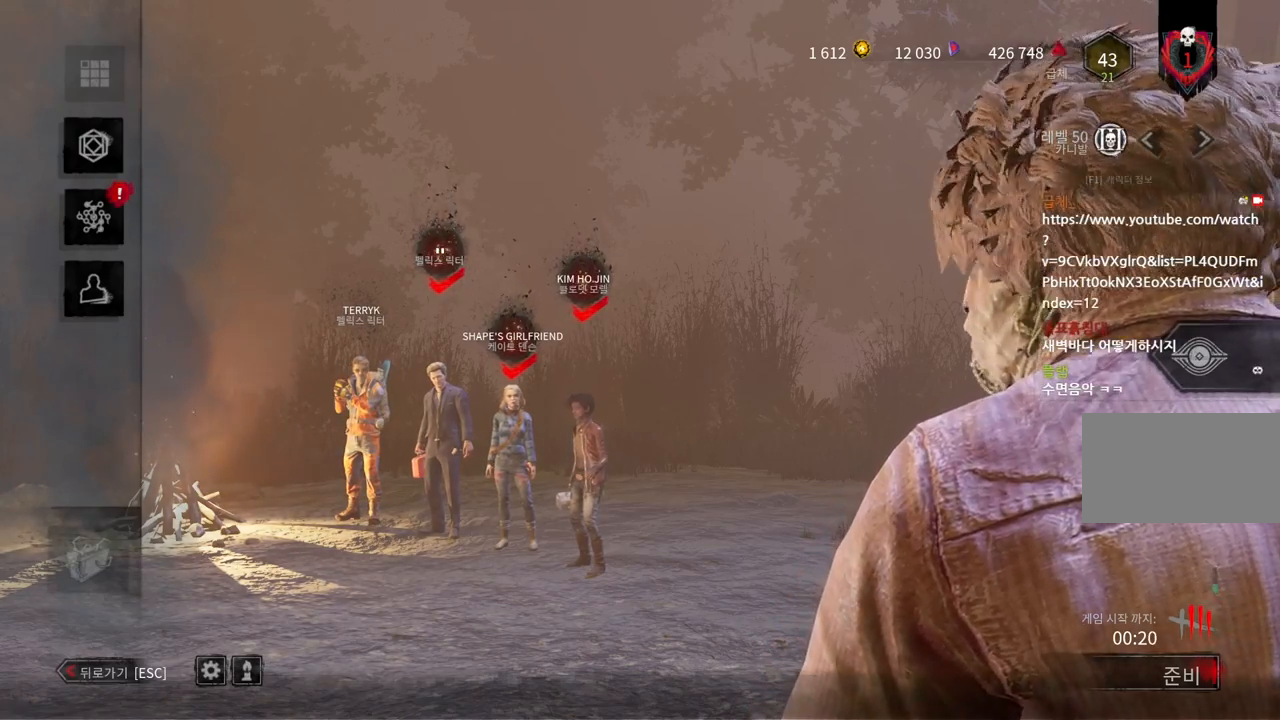
{"keys": [], "mouse": ["wheel"], "events": []}
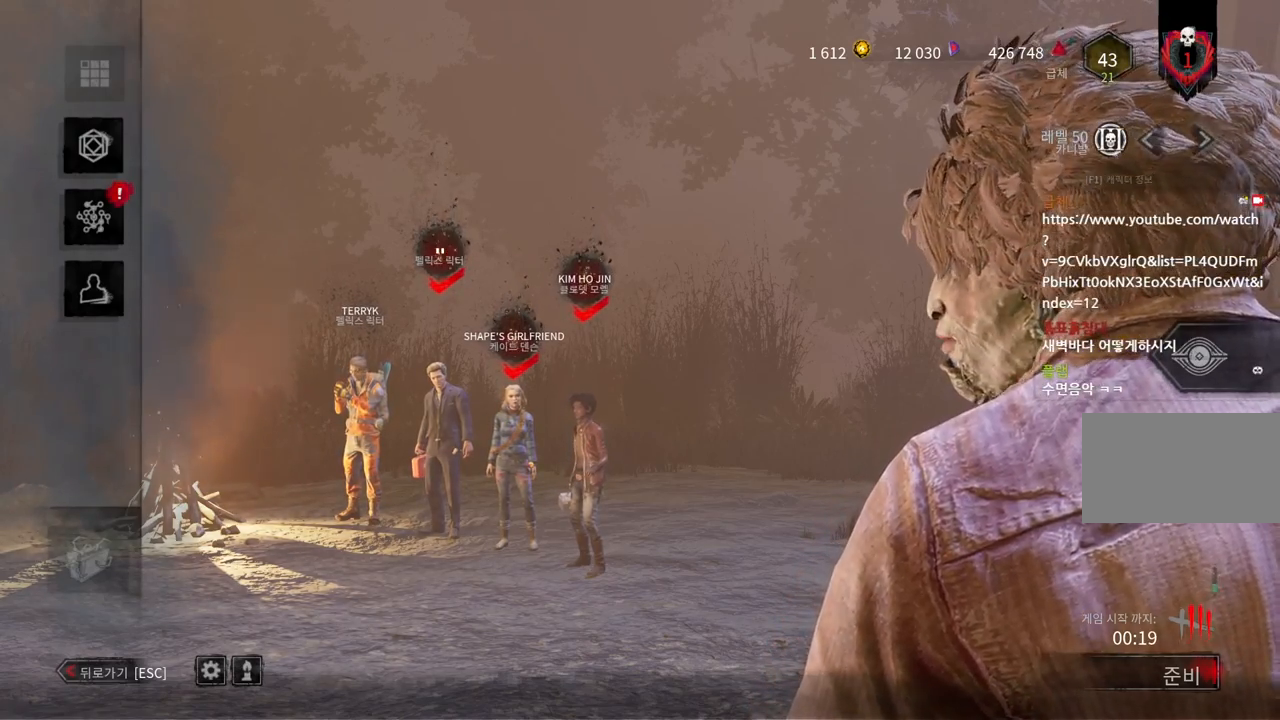
{"keys": [], "mouse": ["wheel"], "events": []}
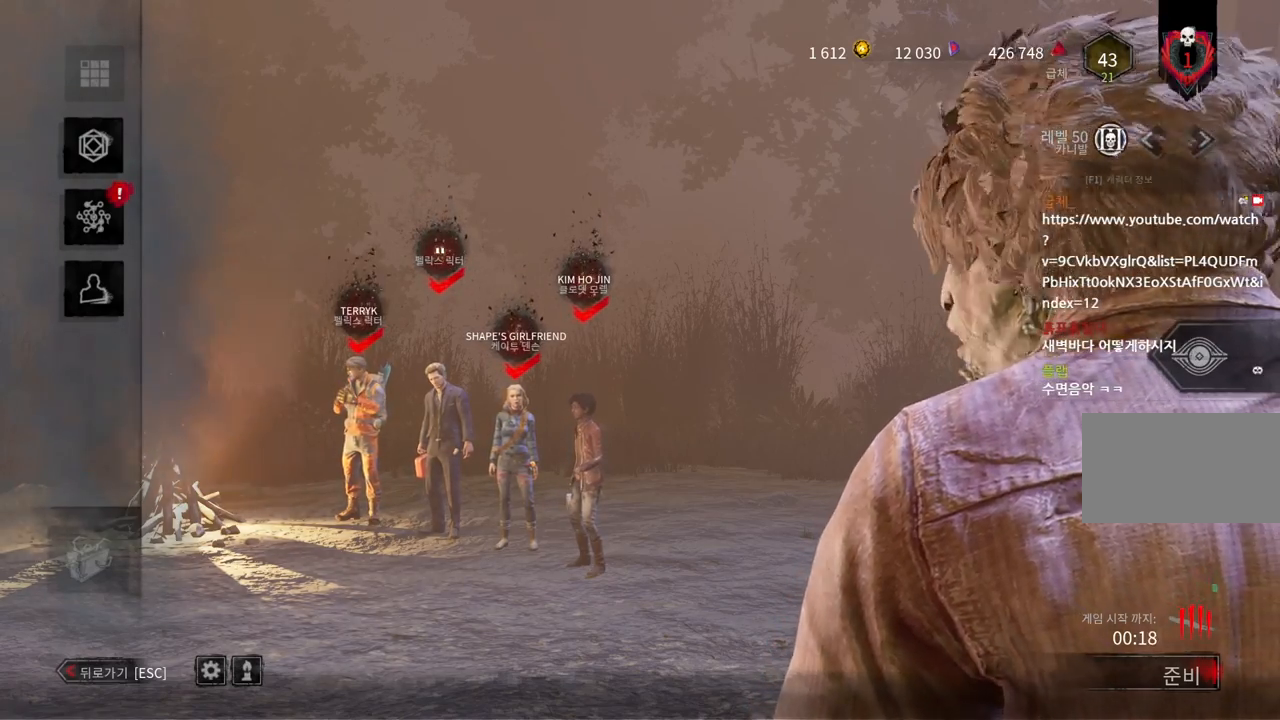
{"keys": [], "mouse": [], "events": [[50, "mouse_wheel", "up"]]}
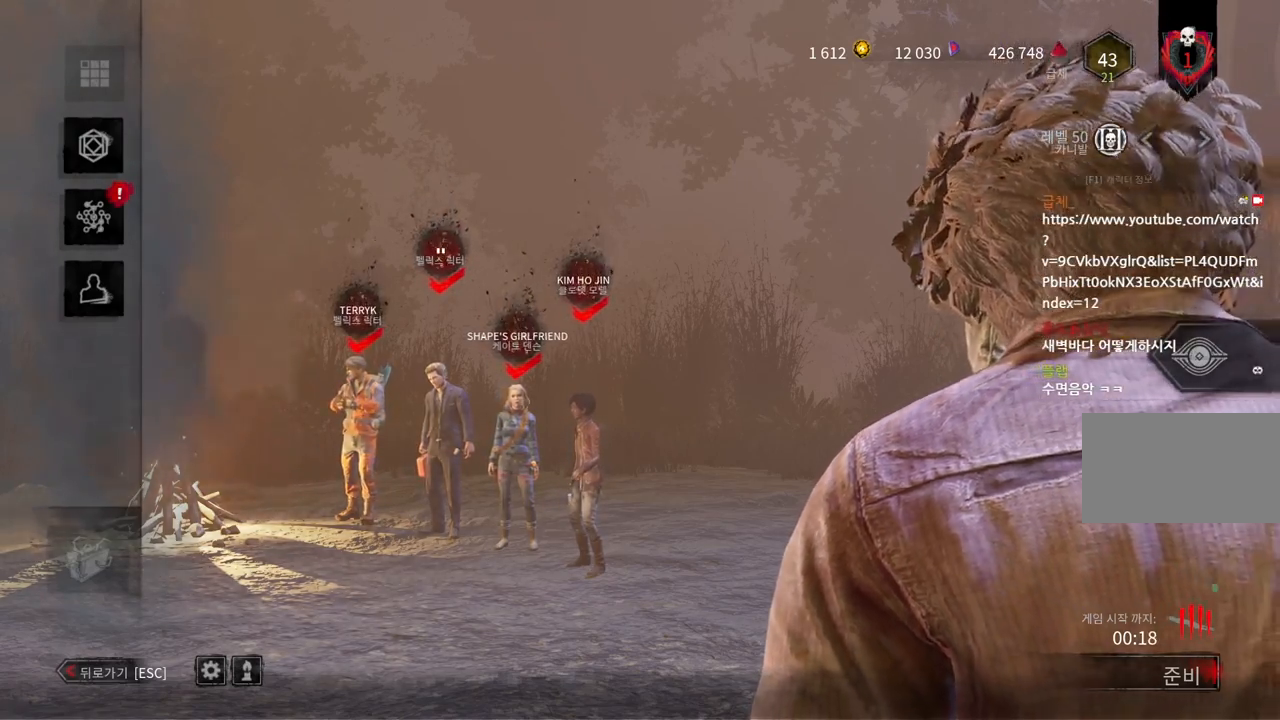
{"keys": [], "mouse": [], "events": []}
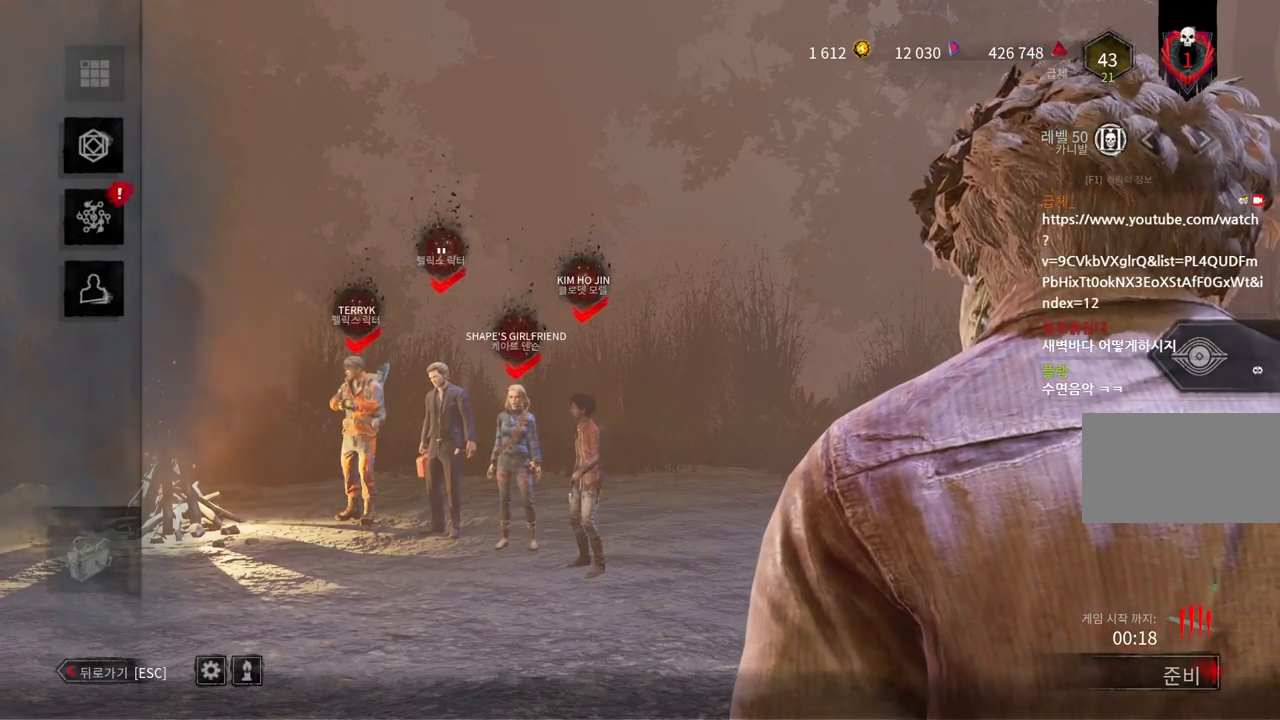
{"keys": [], "mouse": [], "events": []}
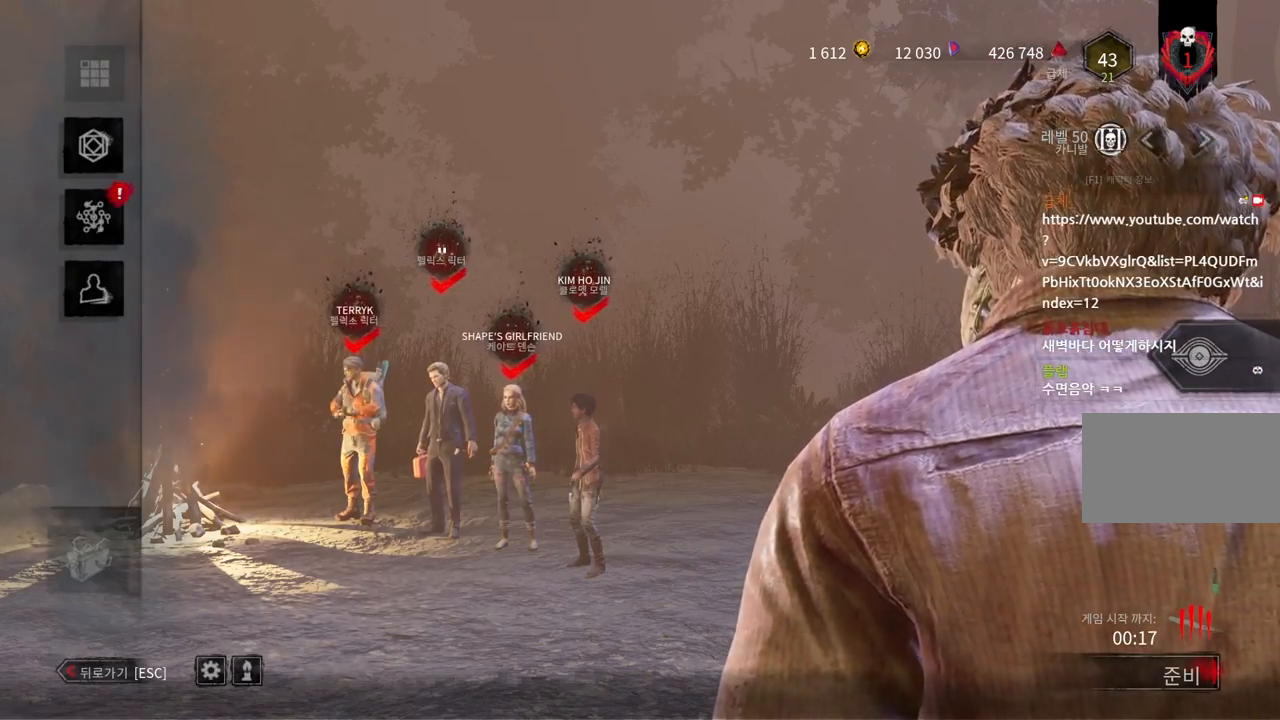
{"keys": [], "mouse": [], "events": []}
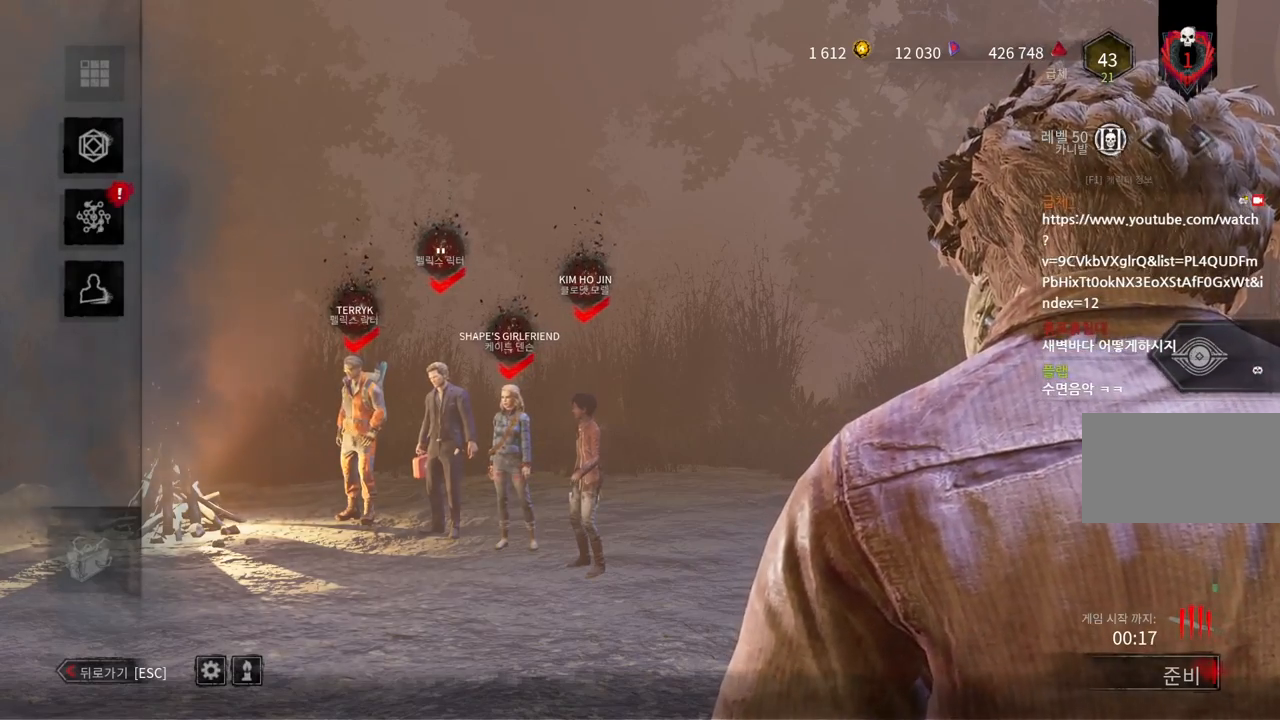
{"keys": [], "mouse": [], "events": []}
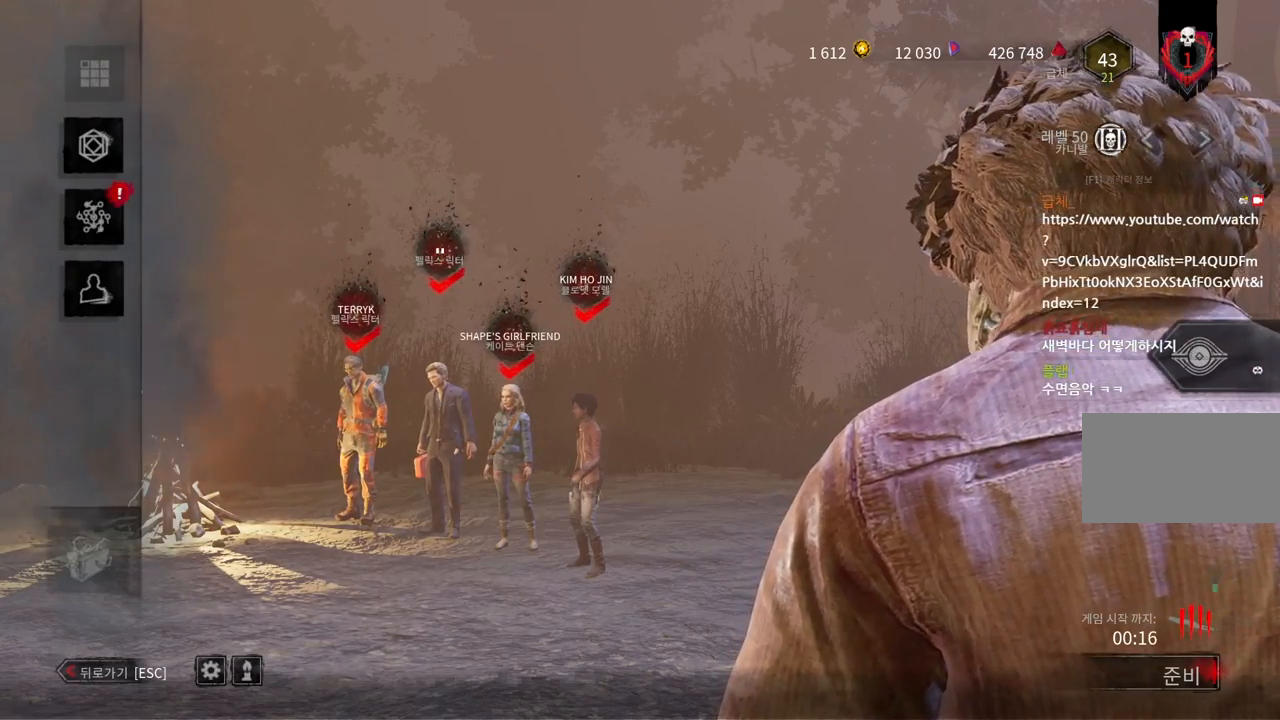
{"keys": [], "mouse": [], "events": []}
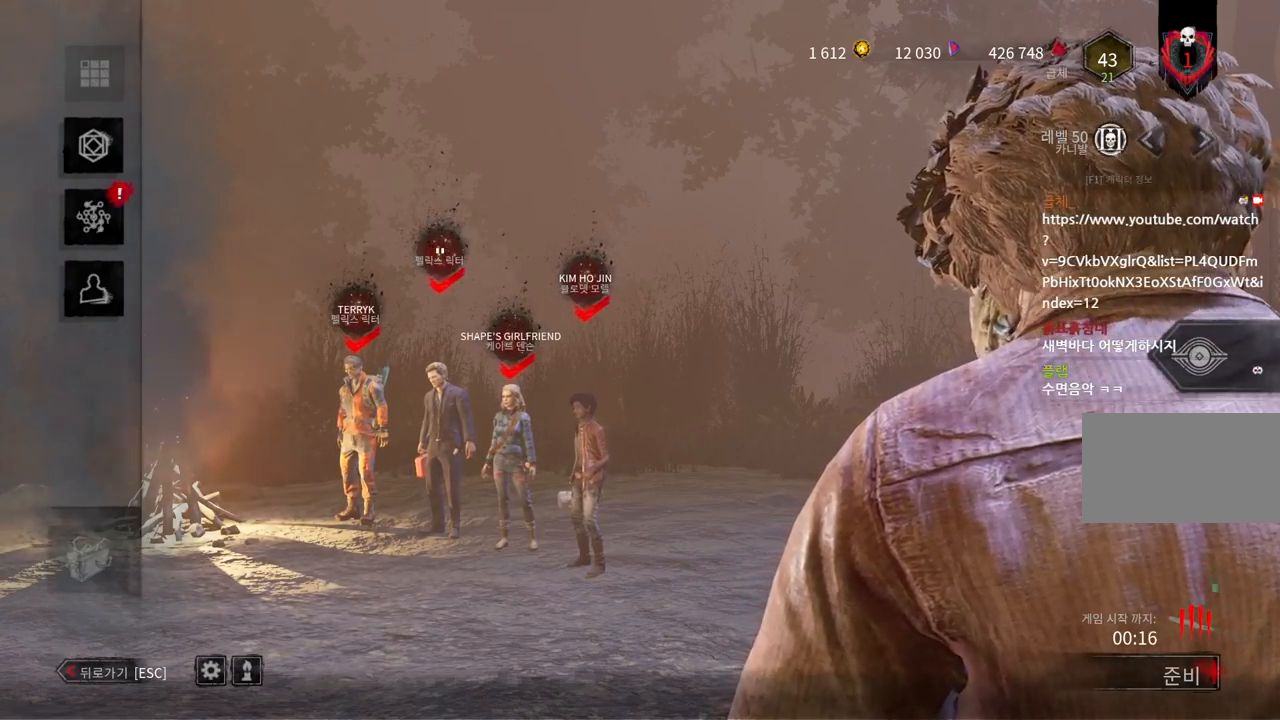
{"keys": [], "mouse": [], "events": []}
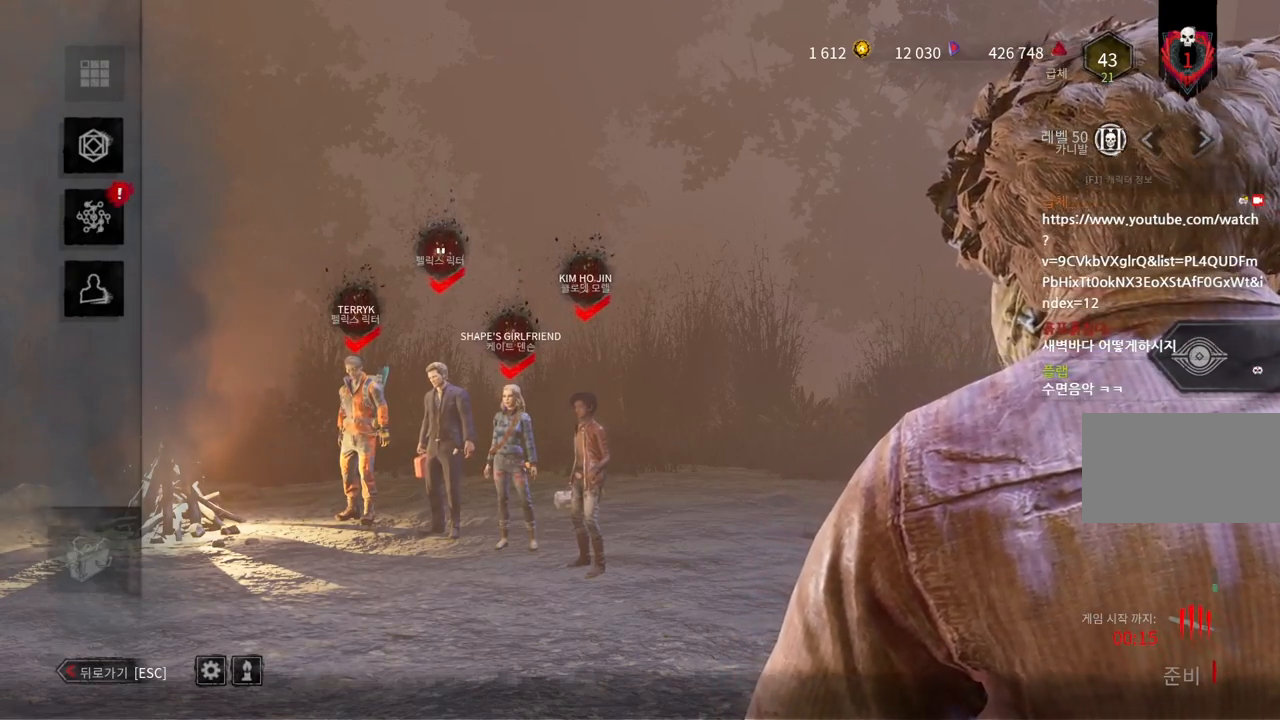
{"keys": [], "mouse": ["left"], "events": [[500, "mouse_left", "down"]]}
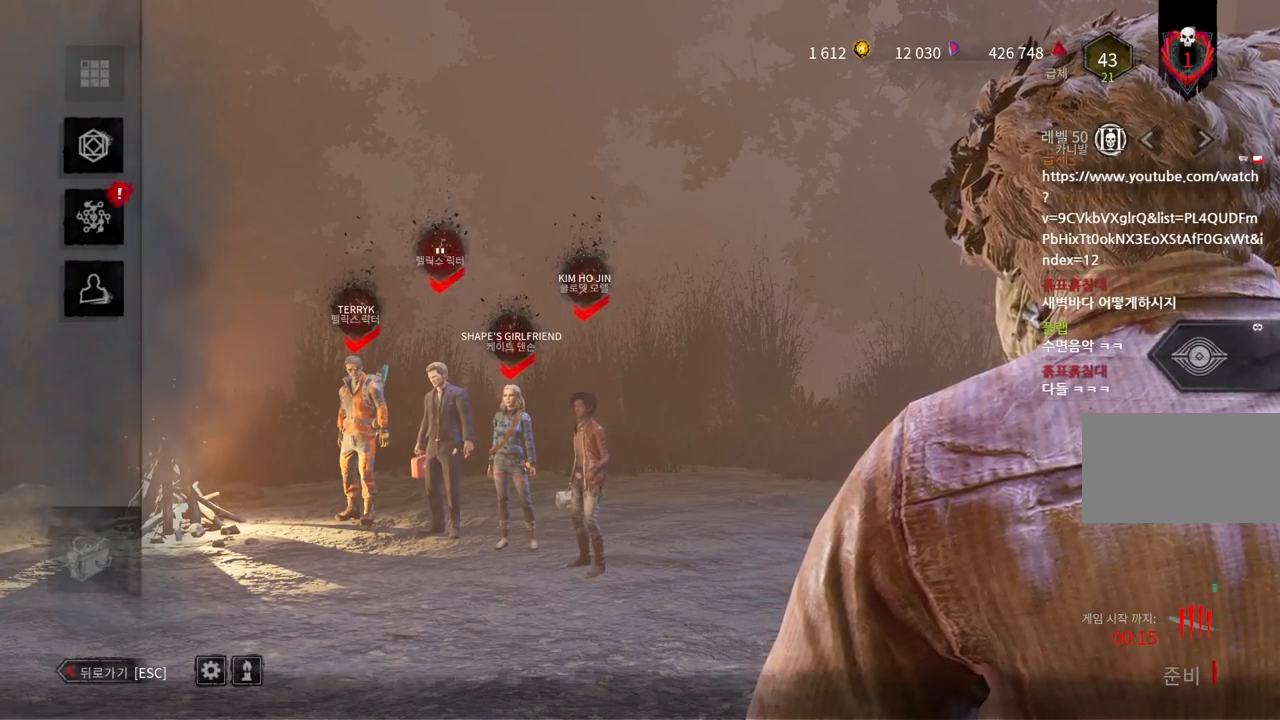
{"keys": [], "mouse": ["left"], "events": []}
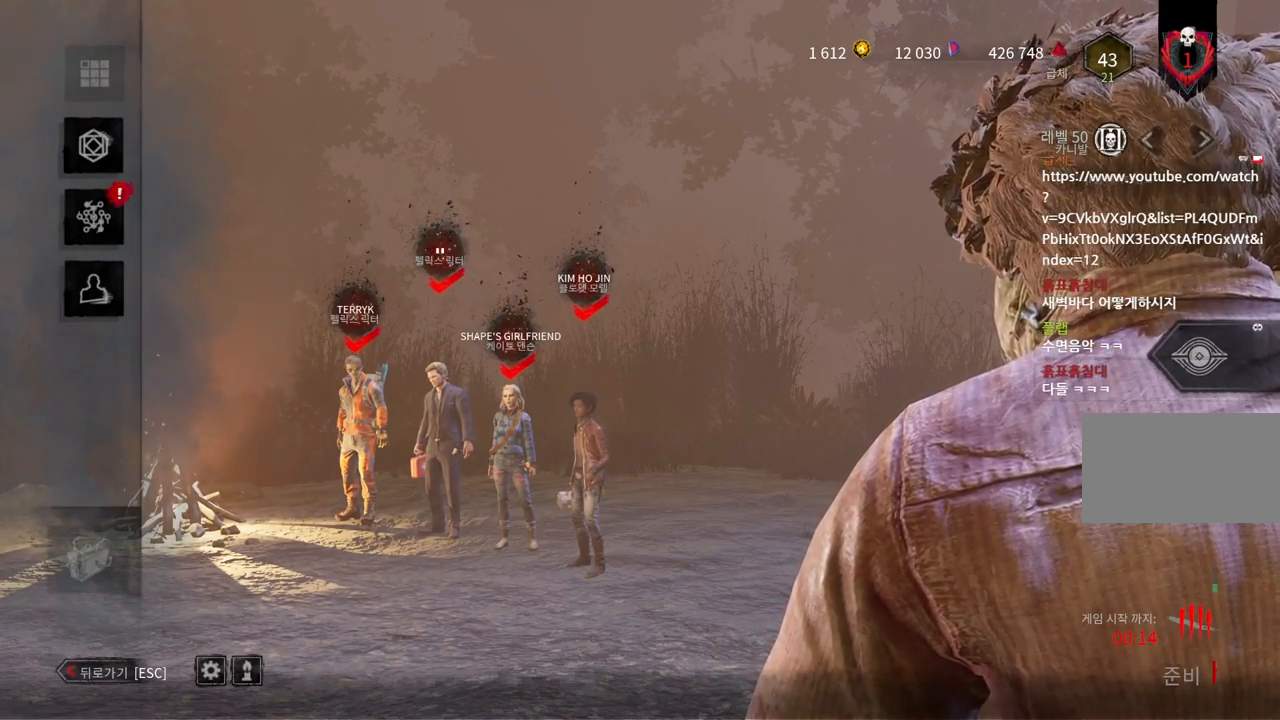
{"keys": [], "mouse": ["left"], "events": []}
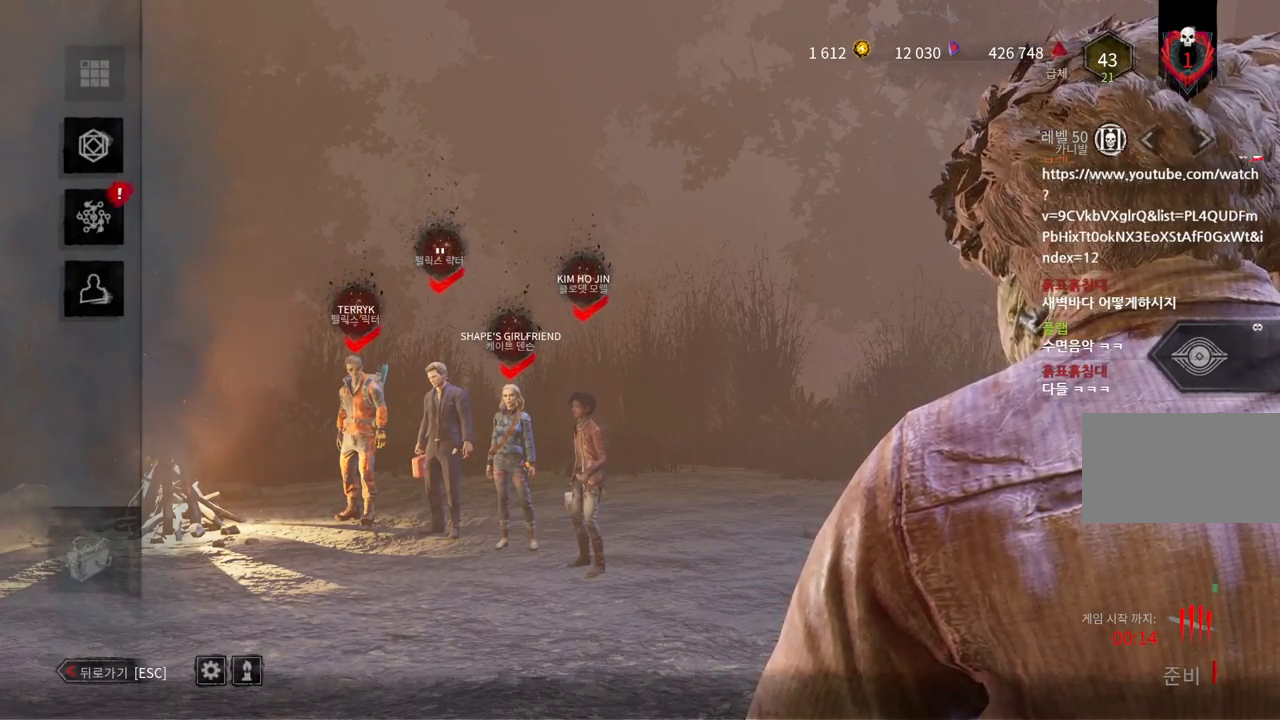
{"keys": [], "mouse": ["left"], "events": []}
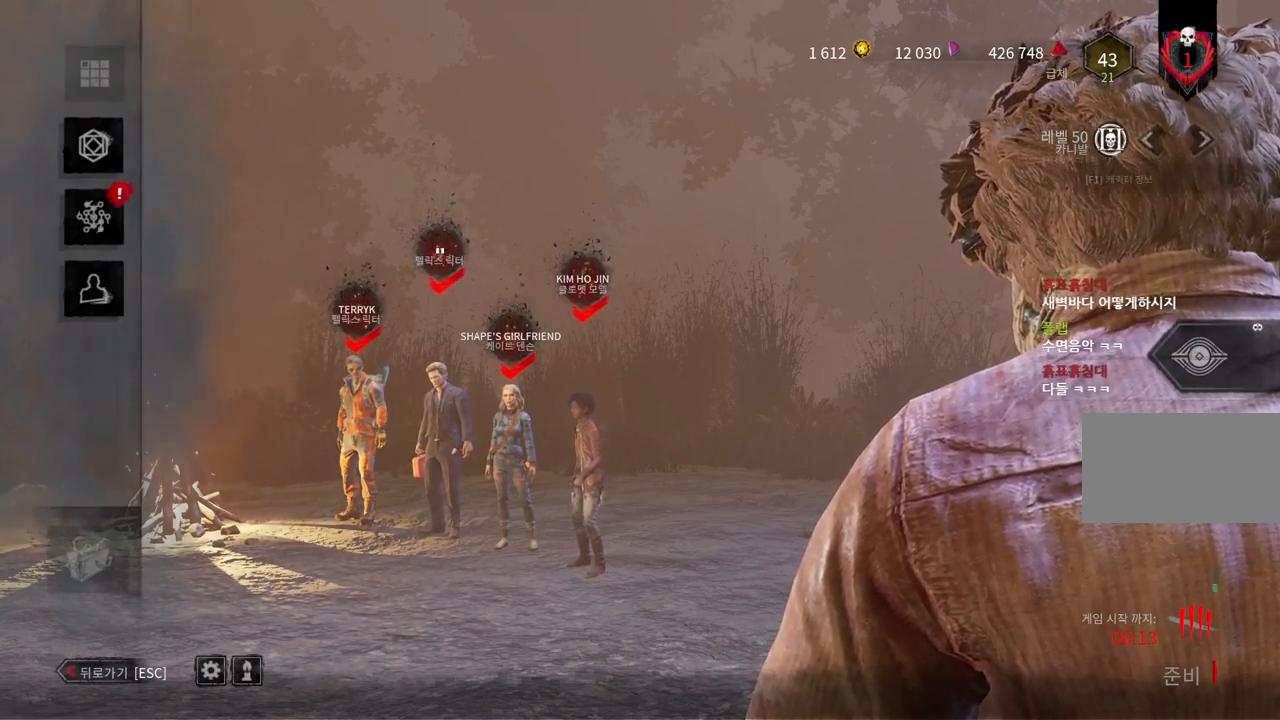
{"keys": [], "mouse": [], "events": [[367, "mouse_left", "up"]]}
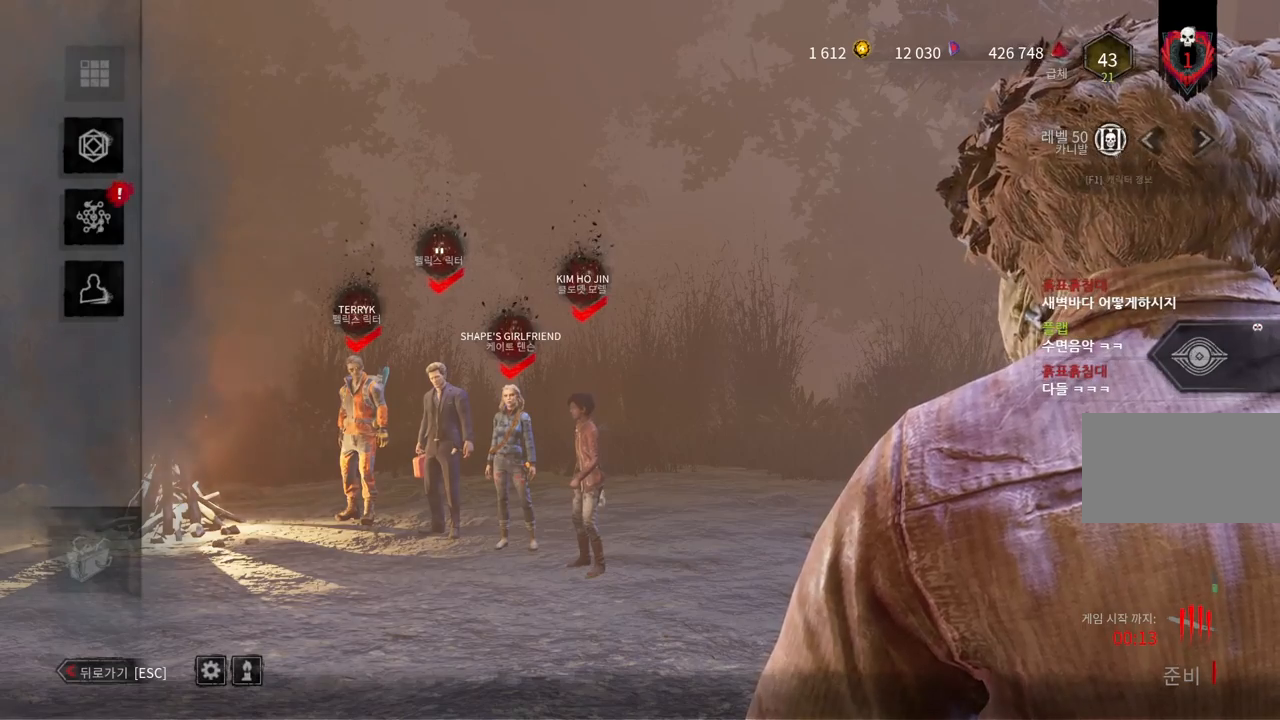
{"keys": [], "mouse": [], "events": []}
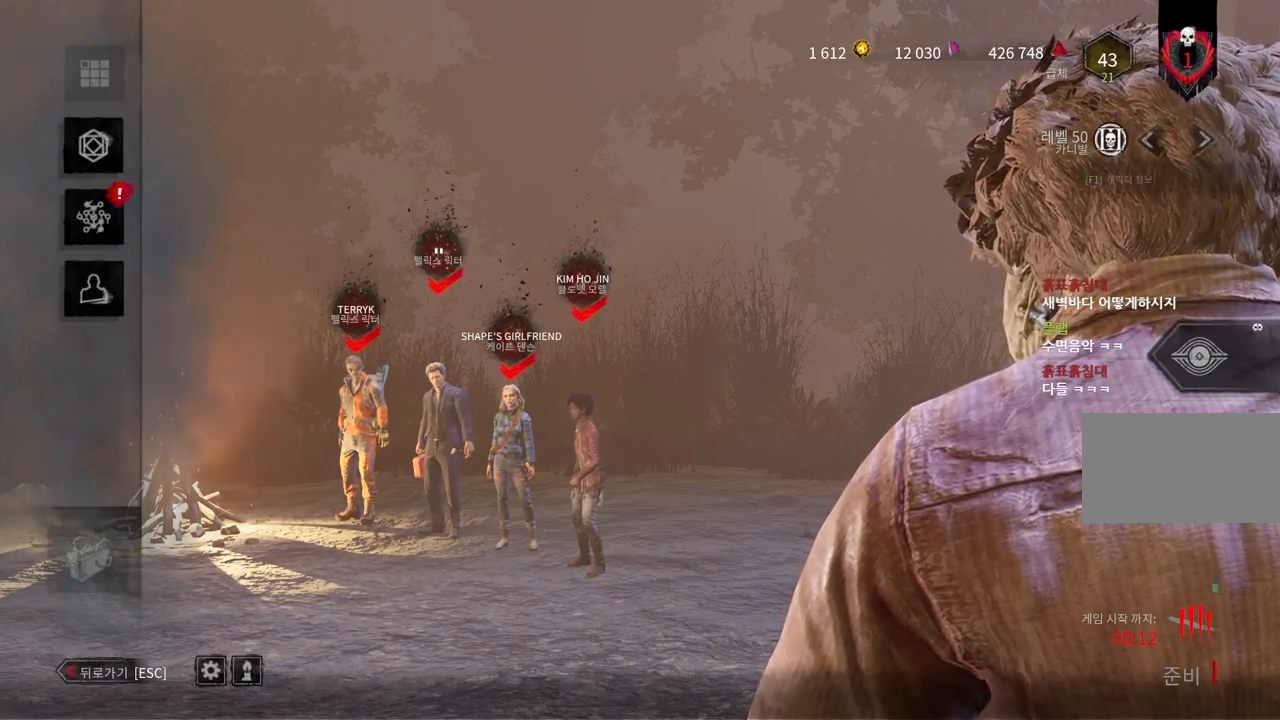
{"keys": [], "mouse": [], "events": []}
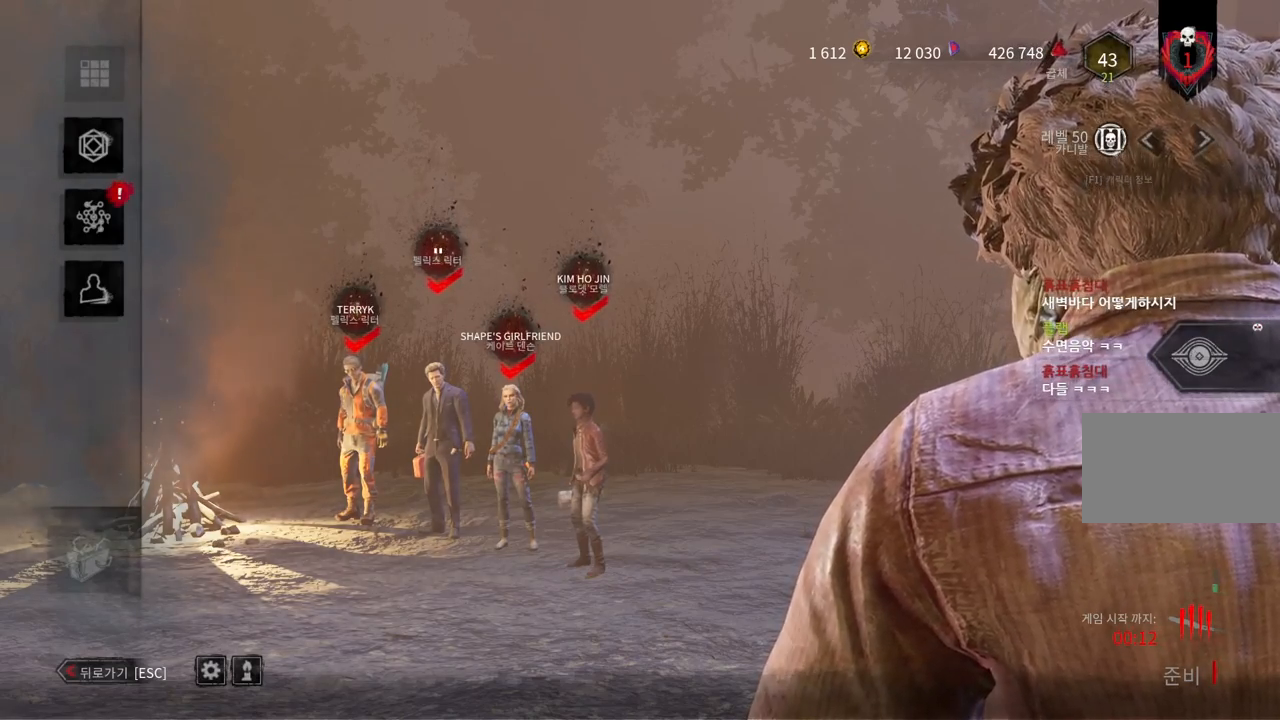
{"keys": [], "mouse": [], "events": []}
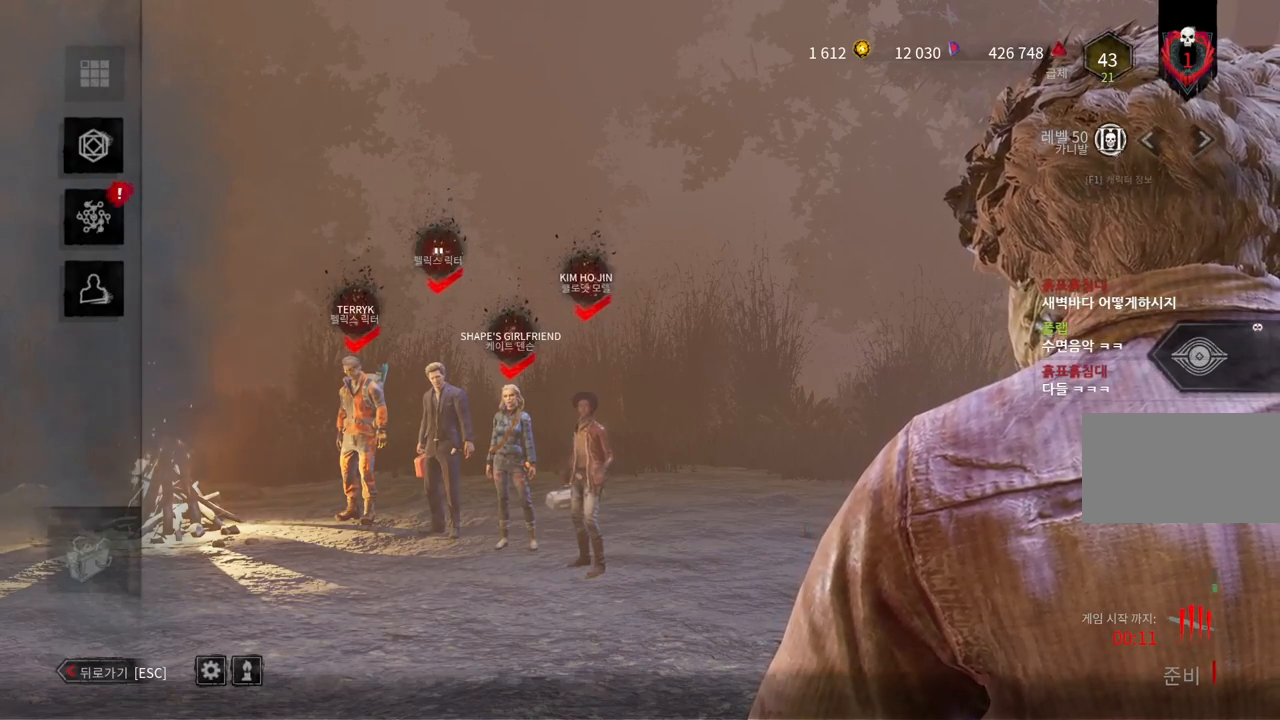
{"keys": [], "mouse": [], "events": []}
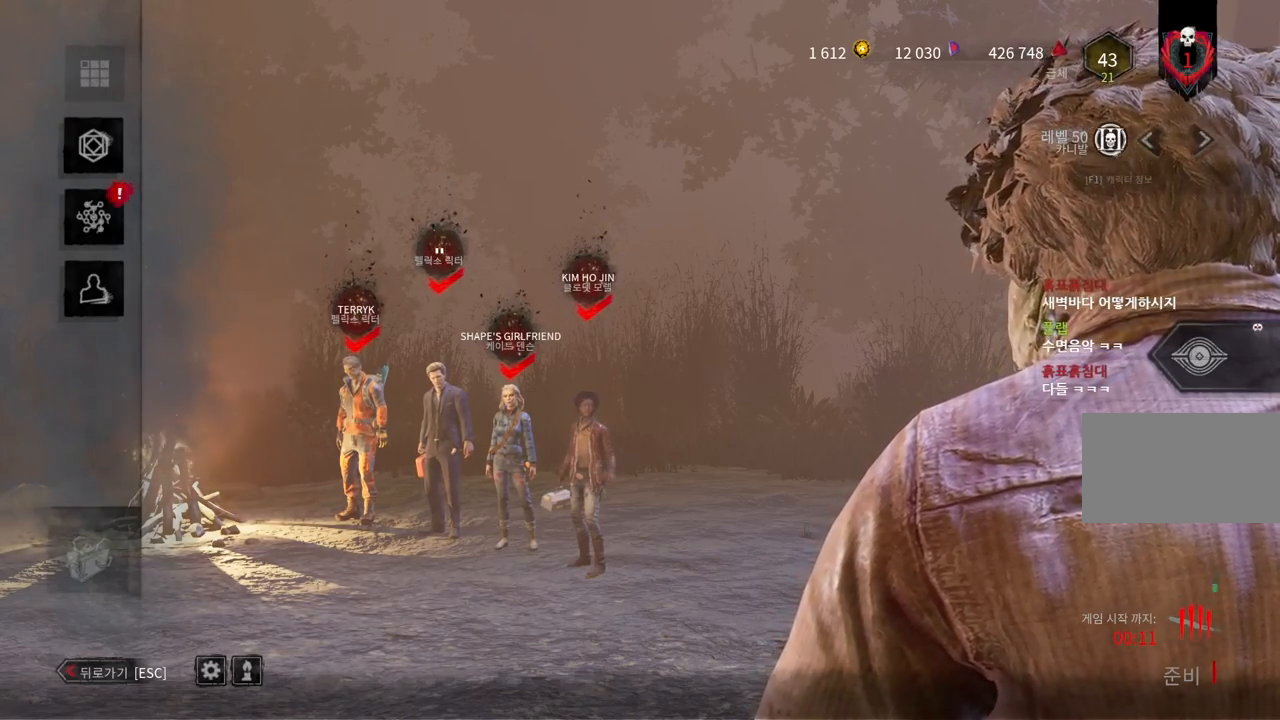
{"keys": [], "mouse": [], "events": []}
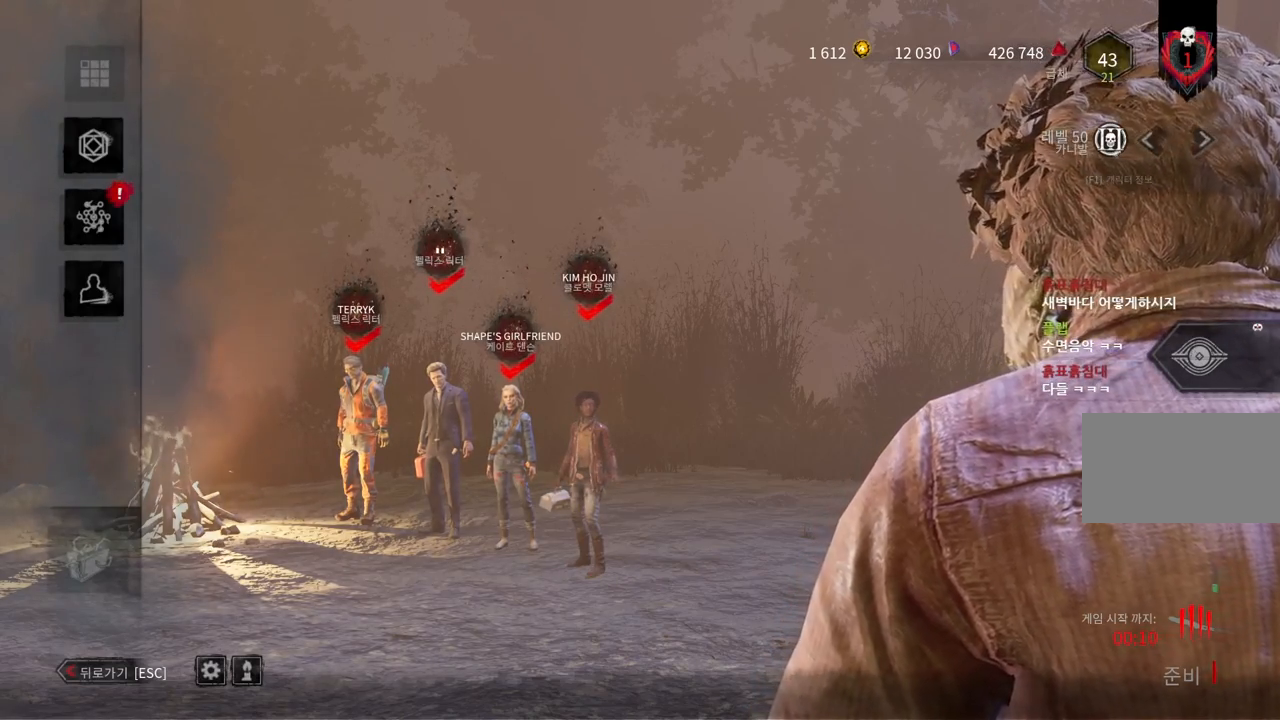
{"keys": [], "mouse": [], "events": []}
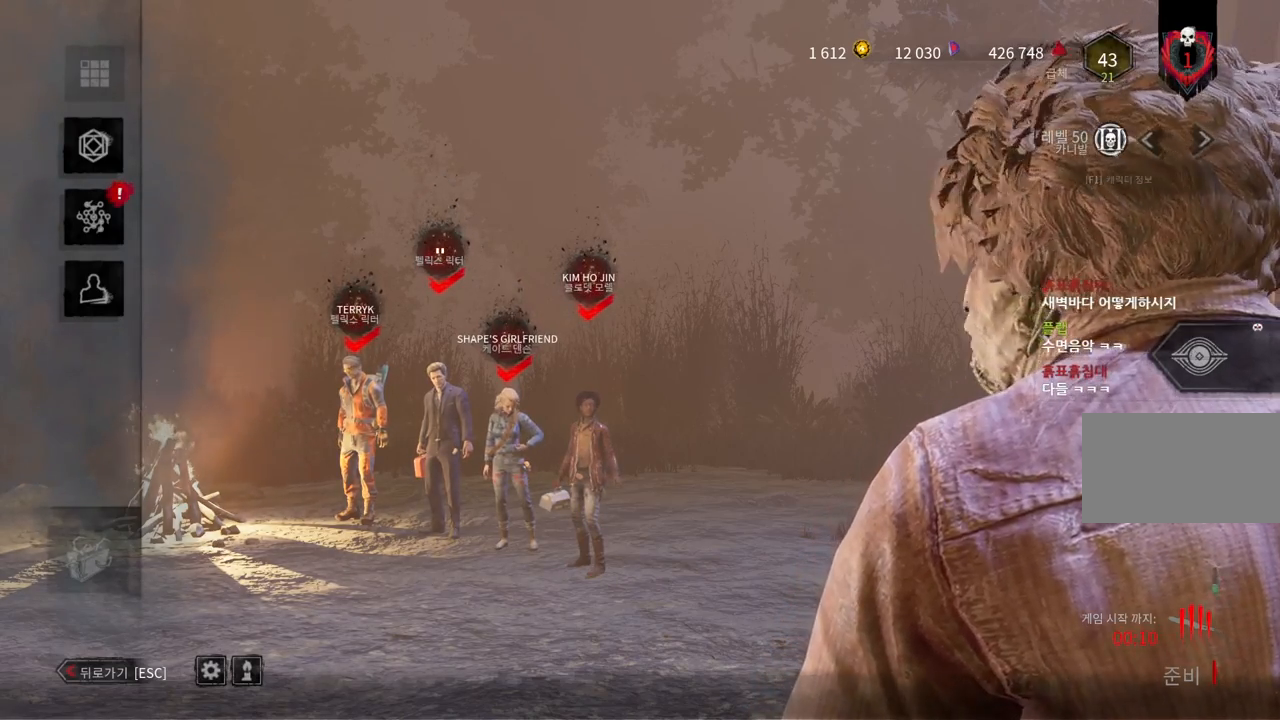
{"keys": [], "mouse": [], "events": []}
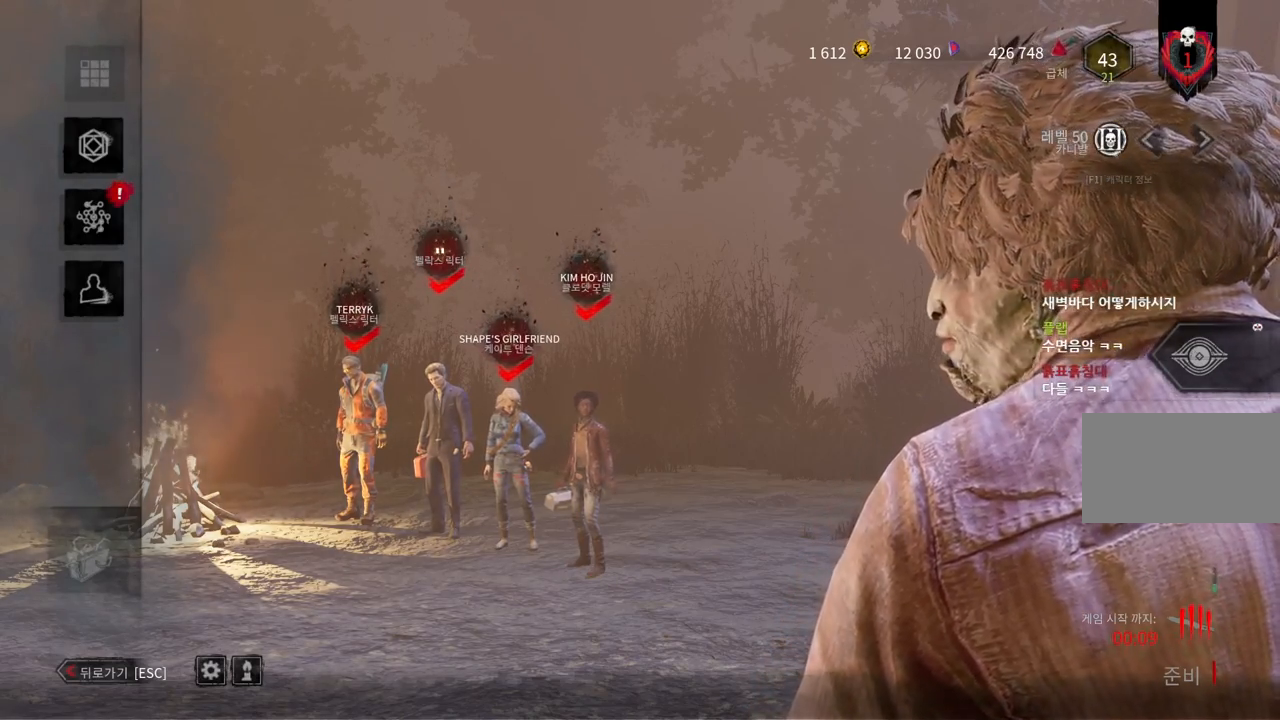
{"keys": [], "mouse": [], "events": []}
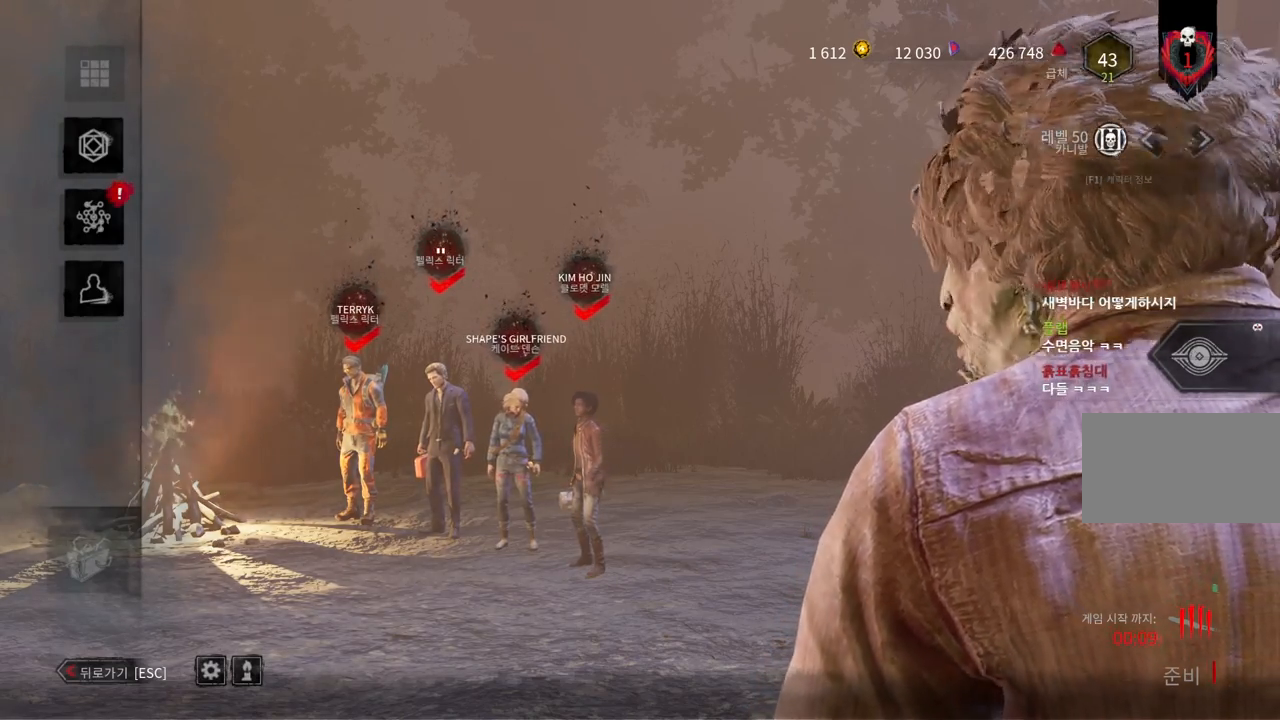
{"keys": [], "mouse": [], "events": []}
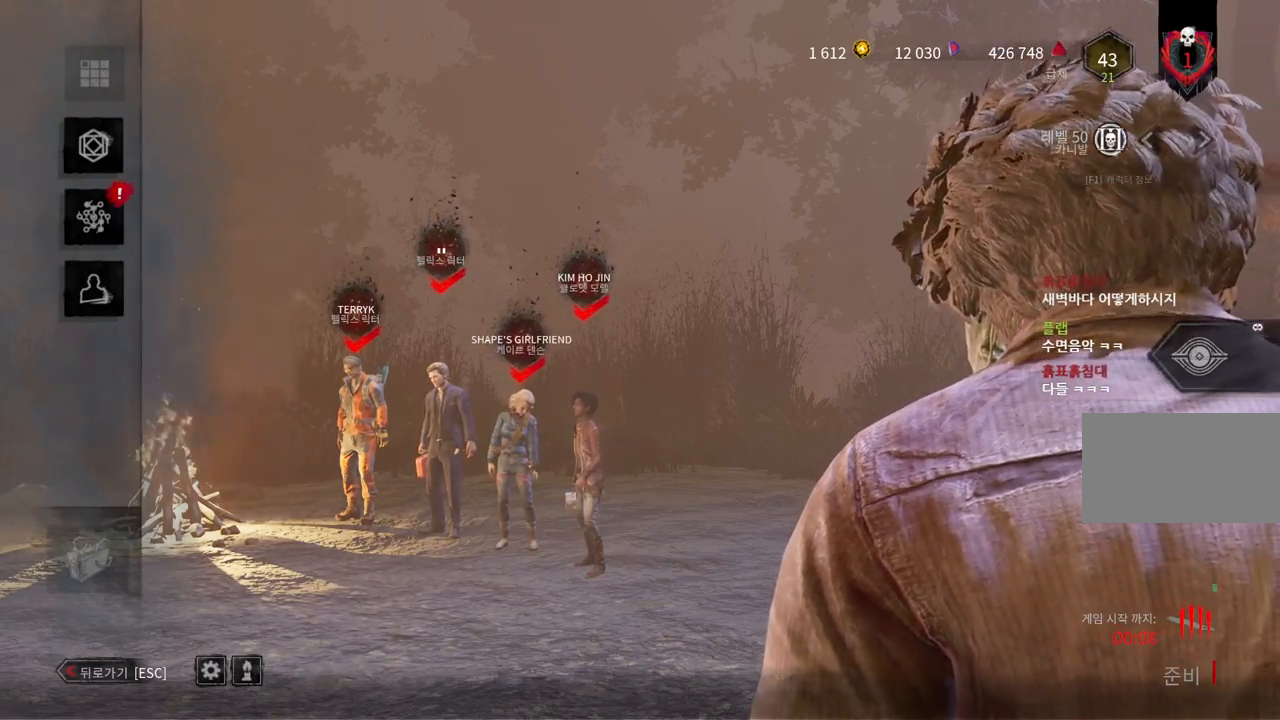
{"keys": [], "mouse": ["left"], "events": [[250, "mouse_left", "down"]]}
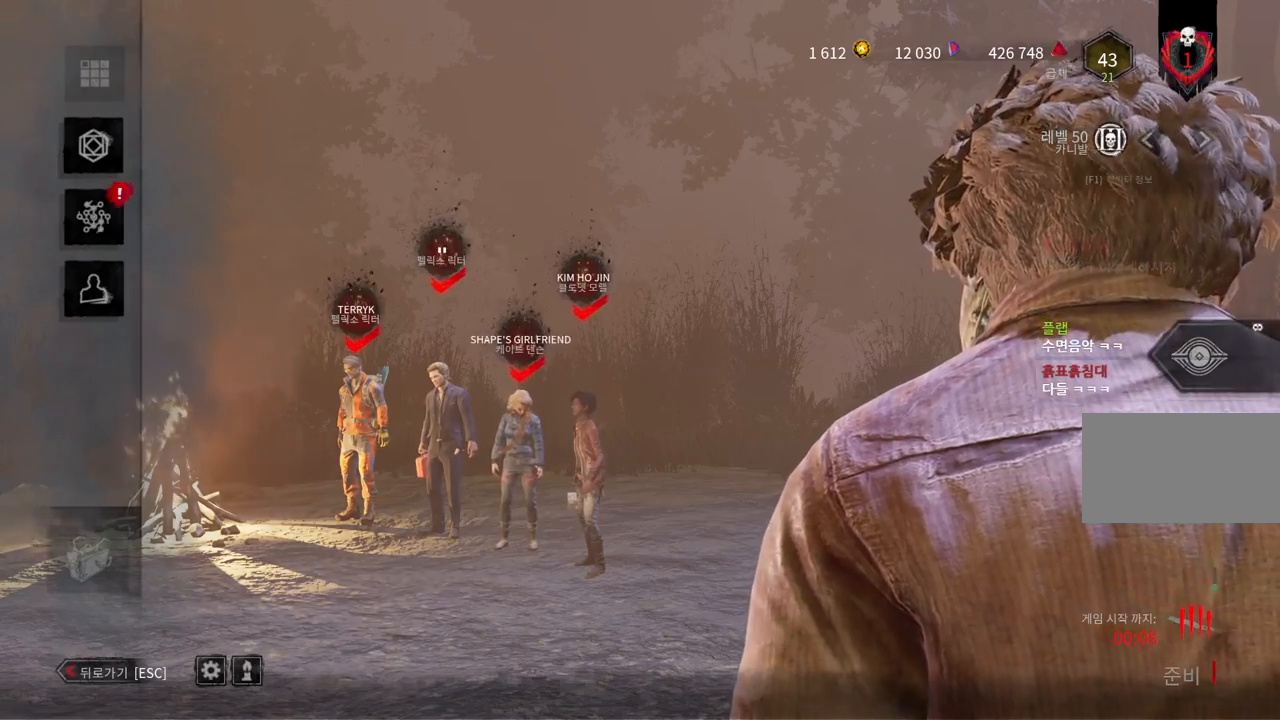
{"keys": [], "mouse": ["left"], "events": []}
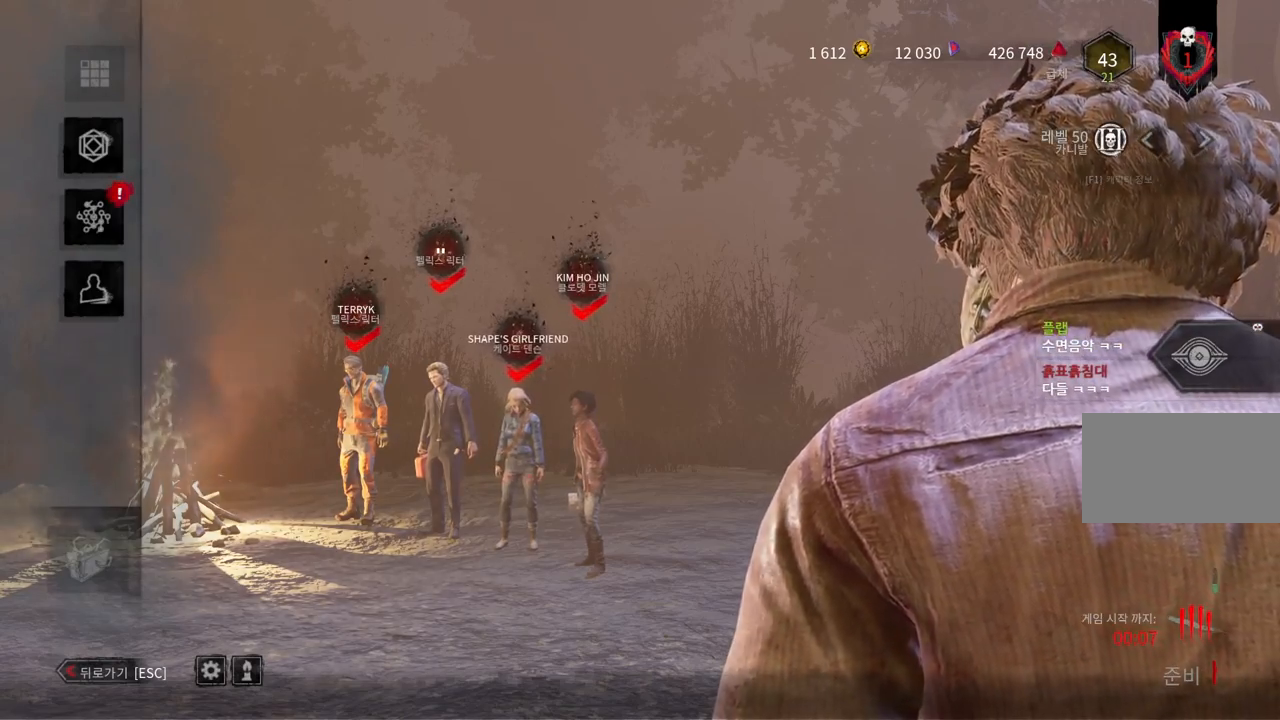
{"keys": [], "mouse": ["left"], "events": []}
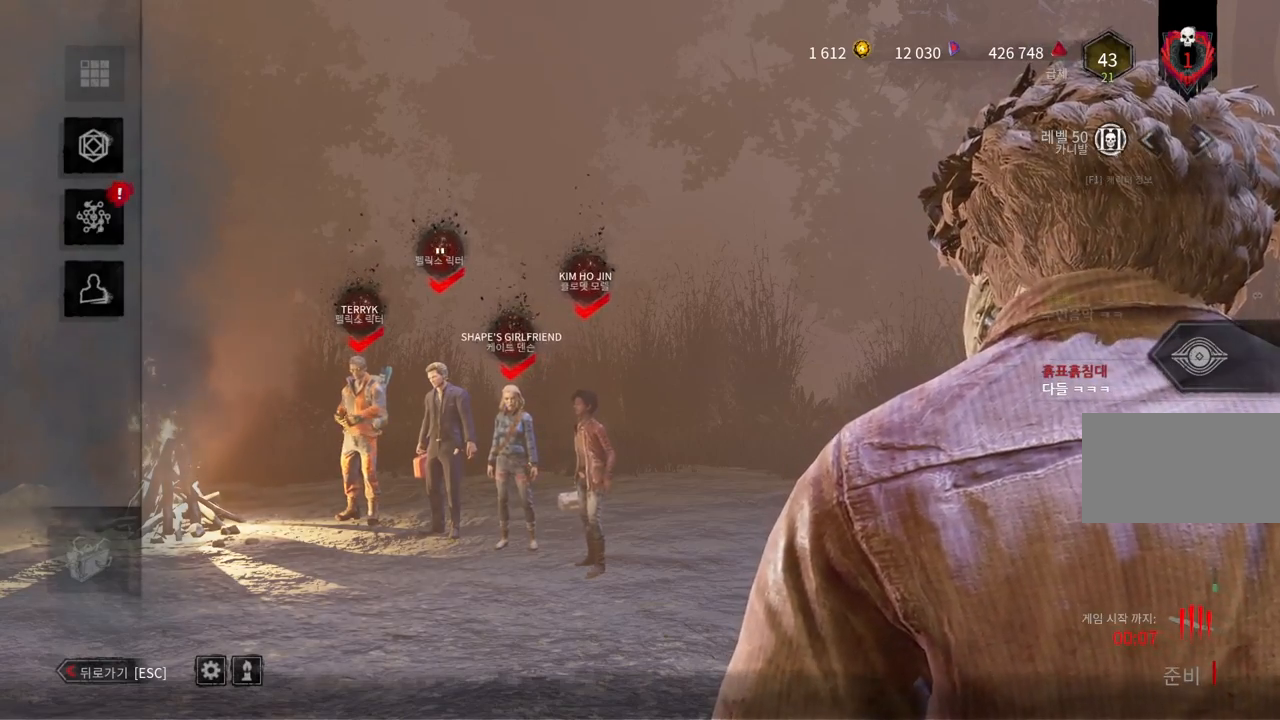
{"keys": [], "mouse": ["left"], "events": []}
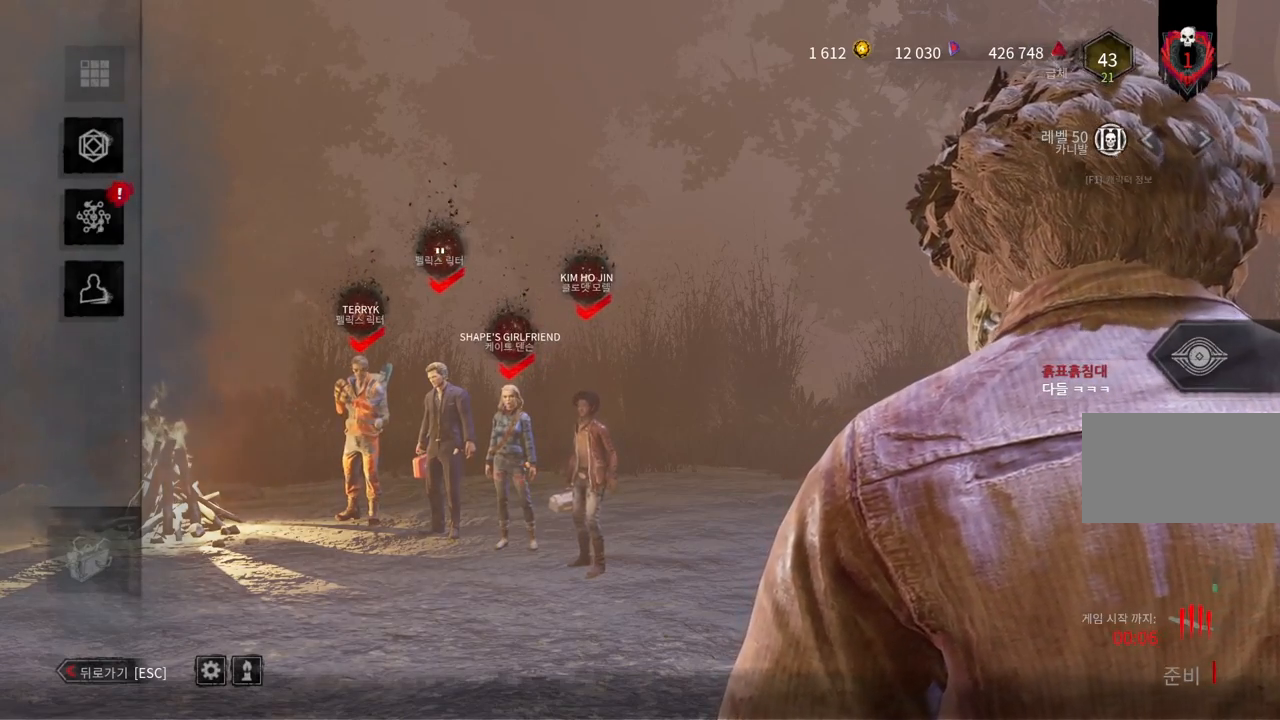
{"keys": [], "mouse": ["left"], "events": []}
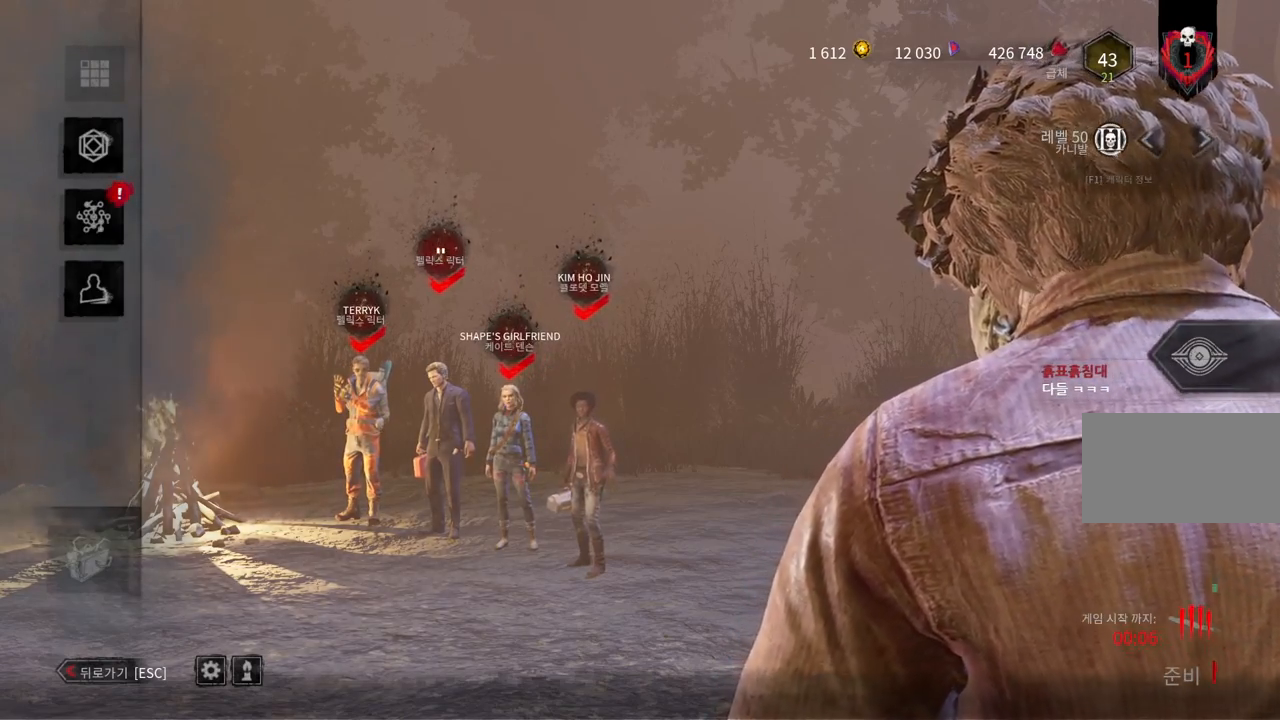
{"keys": [], "mouse": [], "events": [[83, "mouse_left", "up"]]}
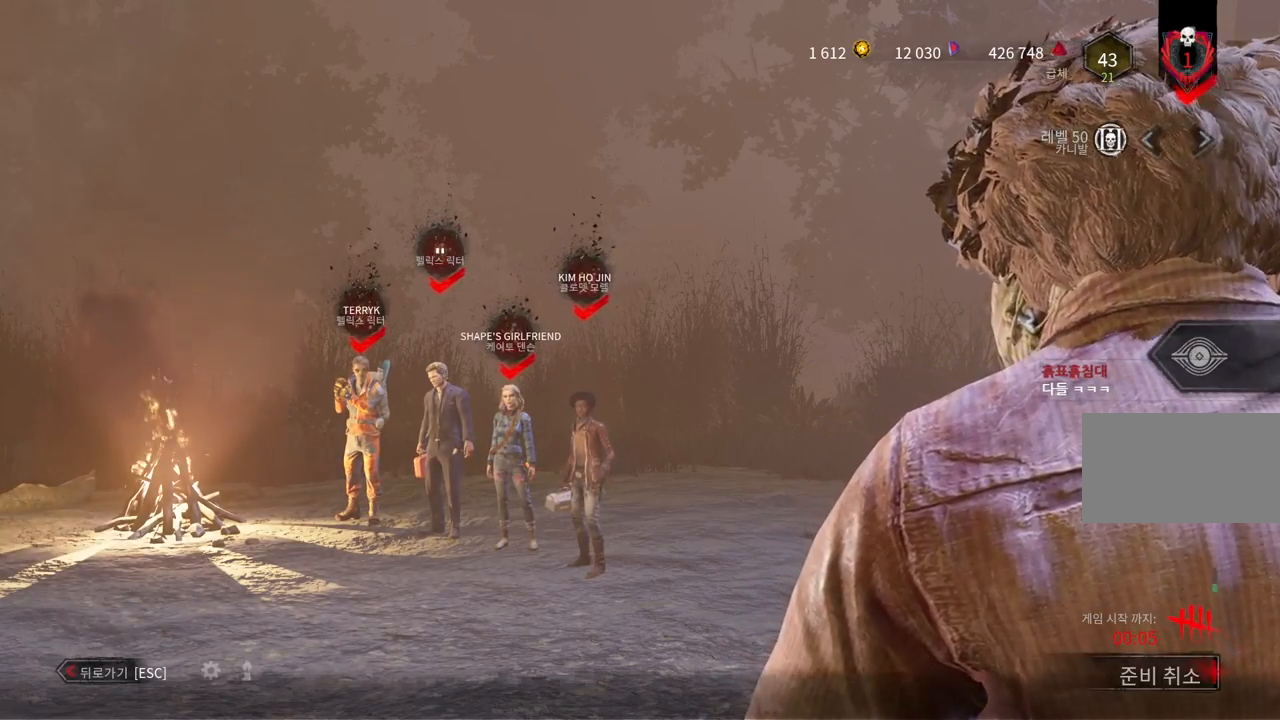
{"keys": [], "mouse": [], "events": [[300, "mouse_left", "down"], [417, "mouse_left", "up"]]}